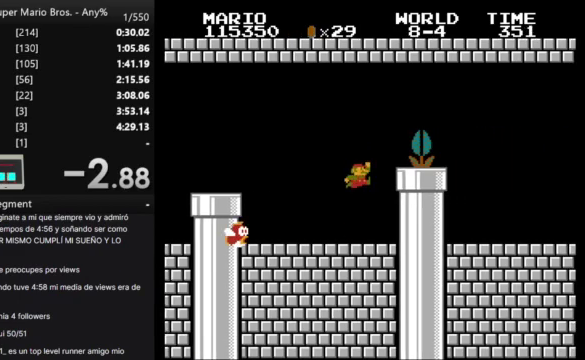
Gameplay with a controller (Nintendo layout); each line is a JSON object with the inputs held at the frame after it. "events" lists button and stick changes between this image and that frame as [ms after this image, input, new state], when the widget could be followed in between. Not read: A L3 R3.
{"buttons": ["B"], "events": [[233, "DPAD_RIGHT", "up"]]}
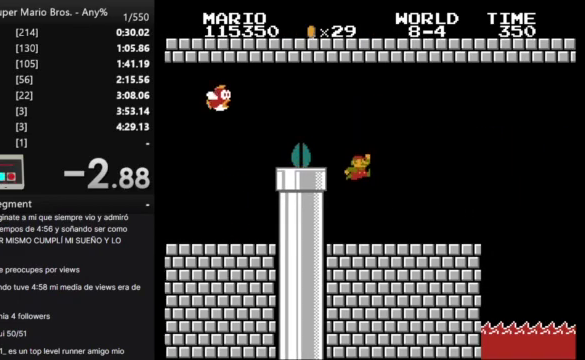
{"buttons": ["B", "DPAD_LEFT"], "events": [[167, "DPAD_LEFT", "down"]]}
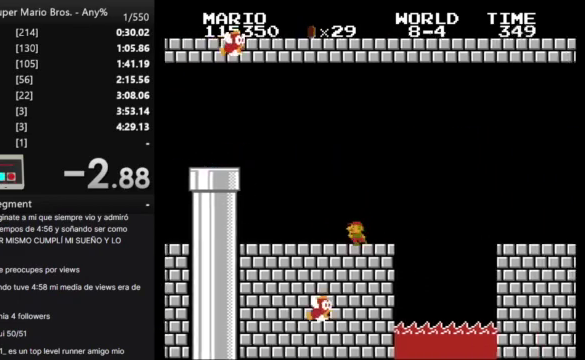
{"buttons": ["B", "DPAD_LEFT"], "events": []}
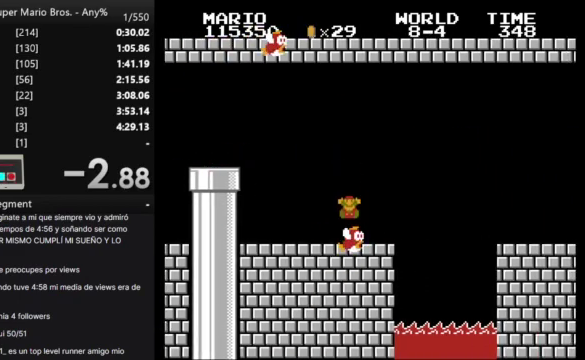
{"buttons": [], "events": [[167, "B", "up"], [167, "DPAD_LEFT", "up"]]}
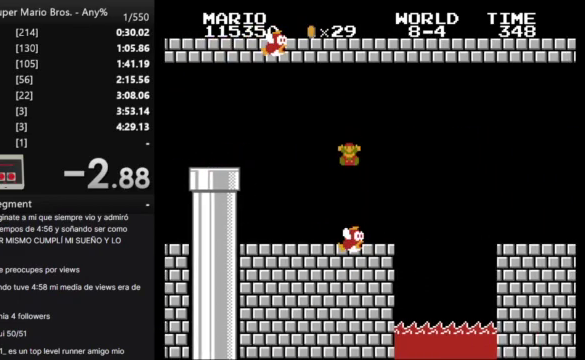
{"buttons": [], "events": []}
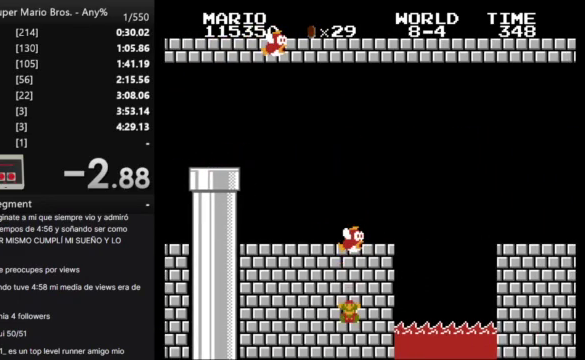
{"buttons": [], "events": []}
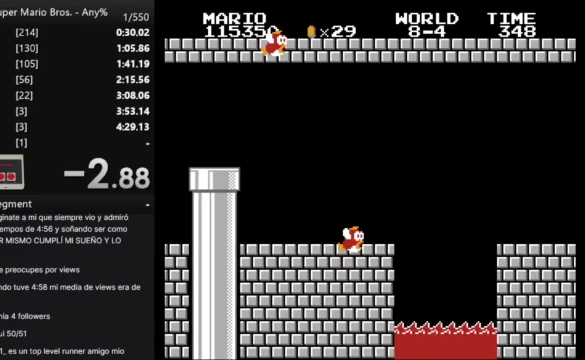
{"buttons": [], "events": []}
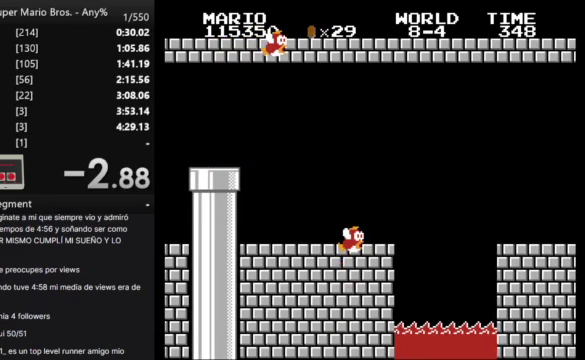
{"buttons": [], "events": []}
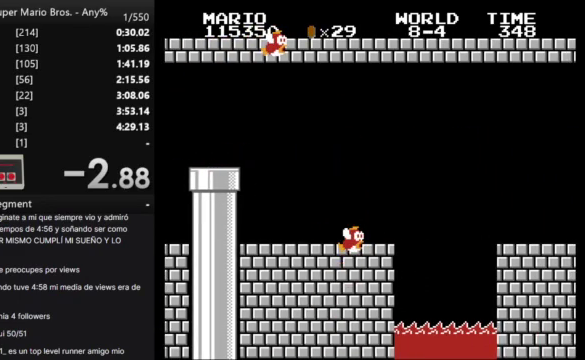
{"buttons": [], "events": []}
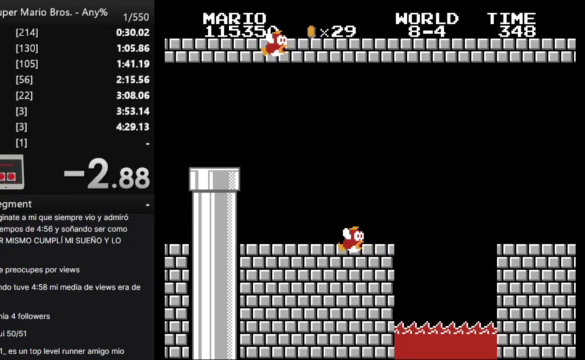
{"buttons": [], "events": []}
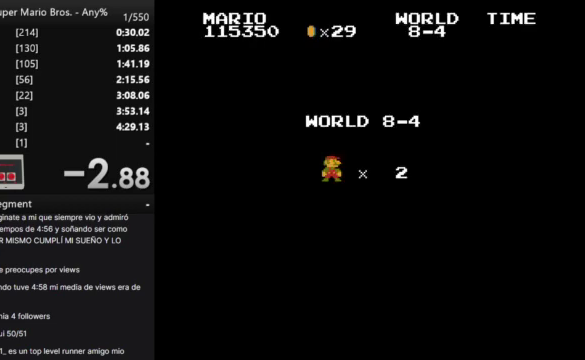
{"buttons": [], "events": []}
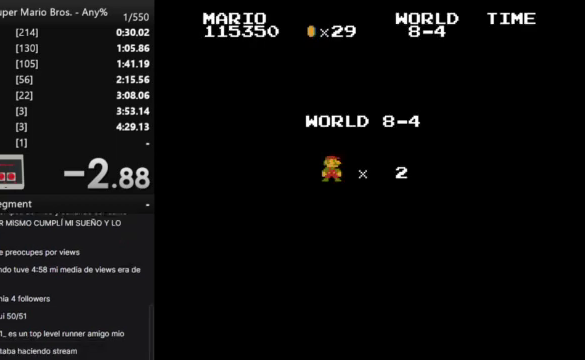
{"buttons": [], "events": []}
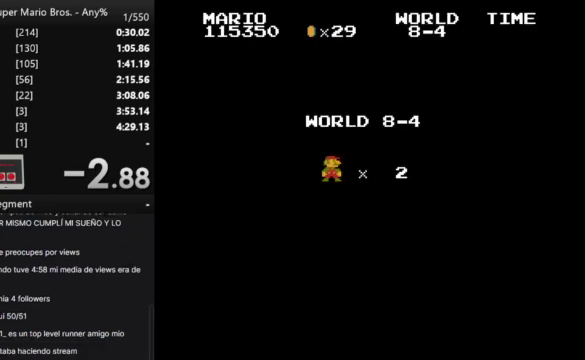
{"buttons": [], "events": []}
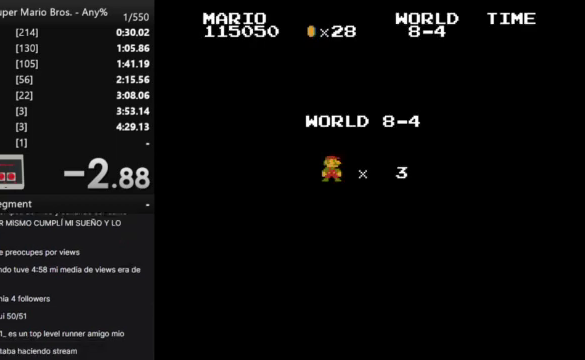
{"buttons": ["B", "DPAD_RIGHT"], "events": [[433, "B", "down"], [433, "DPAD_RIGHT", "down"]]}
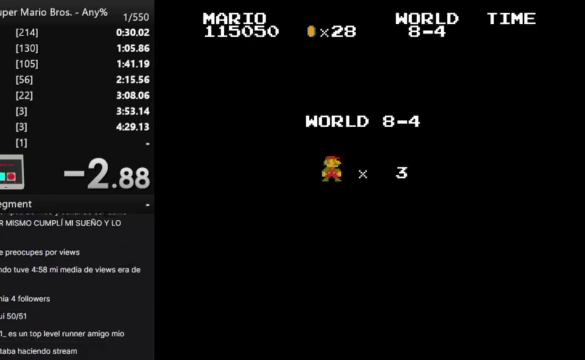
{"buttons": ["B", "DPAD_RIGHT"], "events": []}
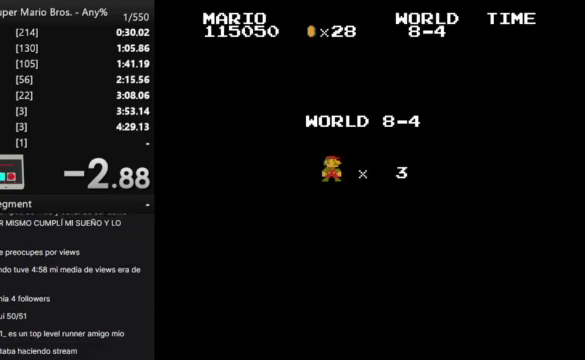
{"buttons": ["B", "DPAD_RIGHT"], "events": []}
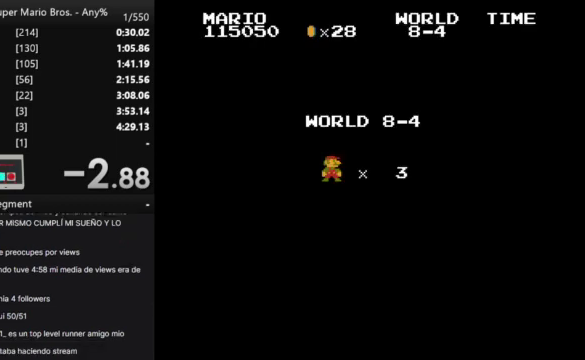
{"buttons": ["B", "DPAD_RIGHT"], "events": []}
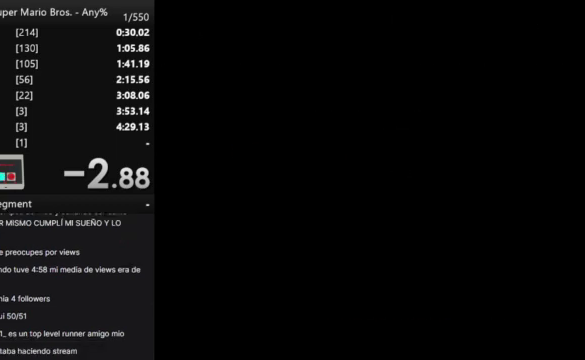
{"buttons": ["B", "DPAD_RIGHT"], "events": []}
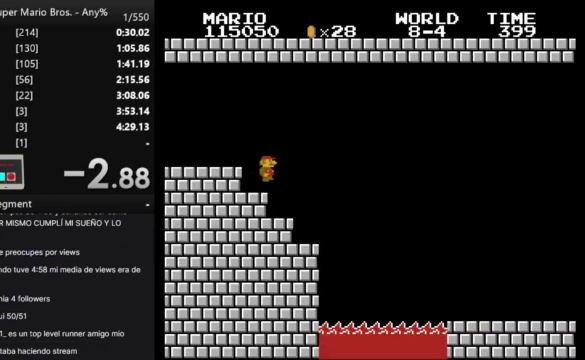
{"buttons": ["B", "DPAD_RIGHT"], "events": []}
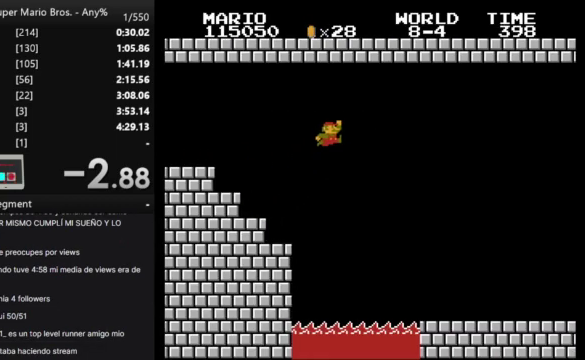
{"buttons": ["B", "DPAD_RIGHT"], "events": []}
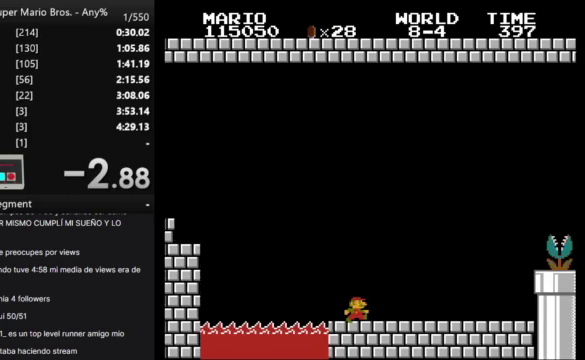
{"buttons": ["B", "DPAD_RIGHT"], "events": []}
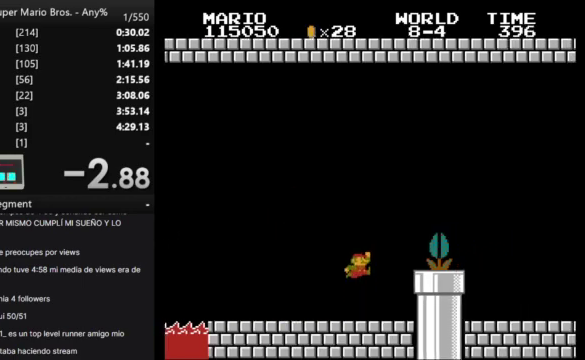
{"buttons": ["B", "DPAD_RIGHT"], "events": []}
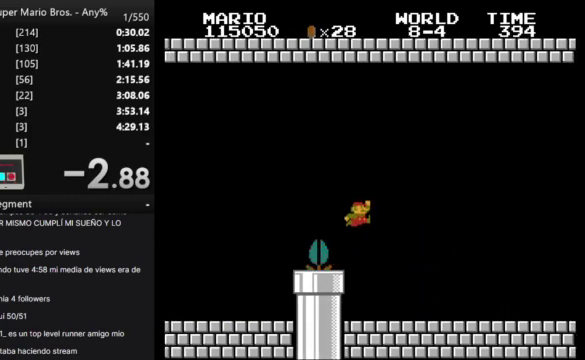
{"buttons": ["B", "DPAD_RIGHT"], "events": []}
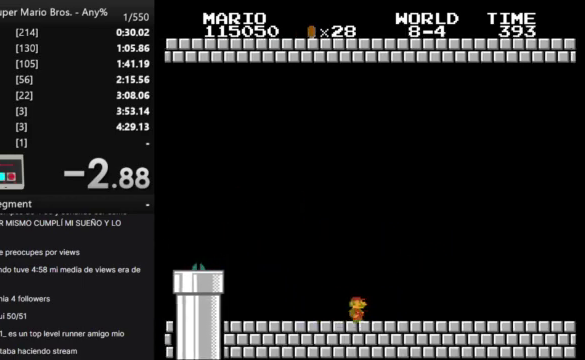
{"buttons": ["B", "DPAD_RIGHT"], "events": []}
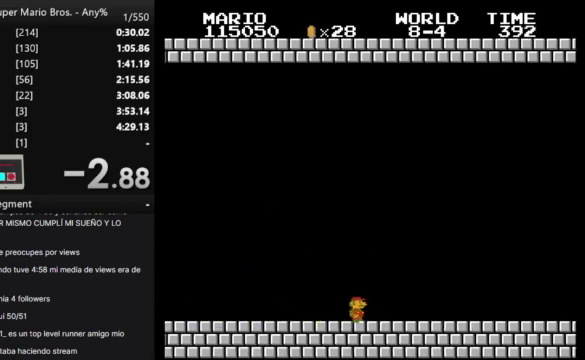
{"buttons": ["B", "DPAD_RIGHT"], "events": []}
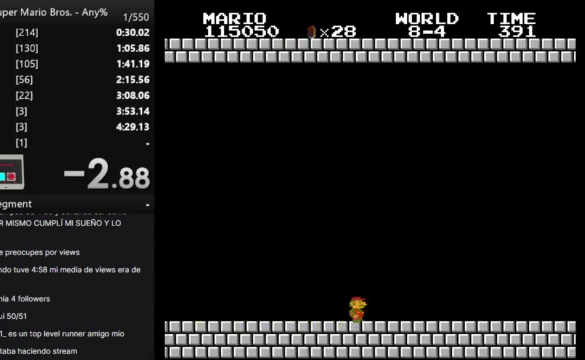
{"buttons": ["B", "DPAD_RIGHT"], "events": []}
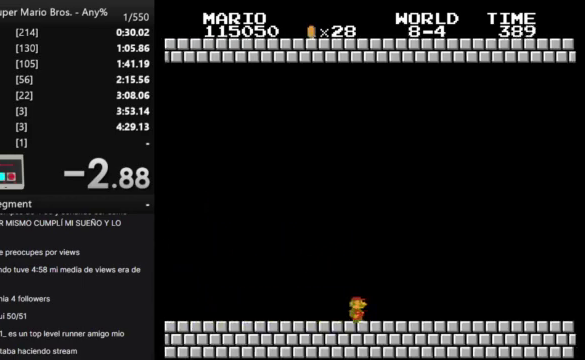
{"buttons": ["B", "DPAD_RIGHT"], "events": []}
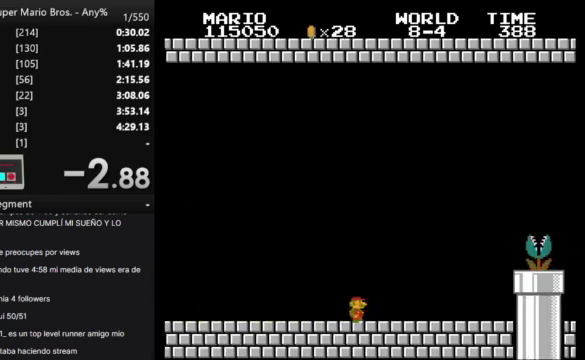
{"buttons": ["B", "DPAD_RIGHT"], "events": []}
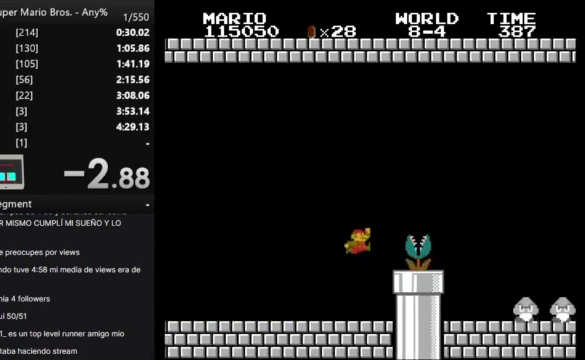
{"buttons": ["B", "DPAD_RIGHT"], "events": []}
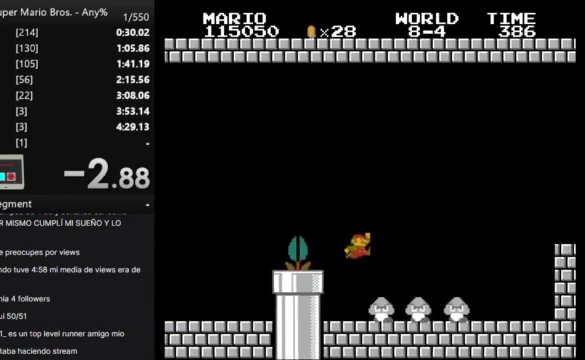
{"buttons": ["B", "DPAD_RIGHT"], "events": []}
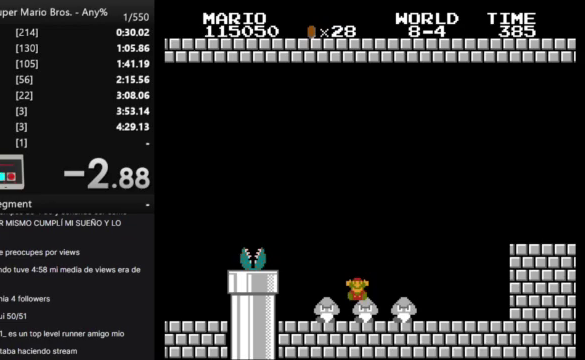
{"buttons": [], "events": [[33, "B", "up"], [33, "DPAD_RIGHT", "up"], [267, "START", "down"], [400, "START", "up"]]}